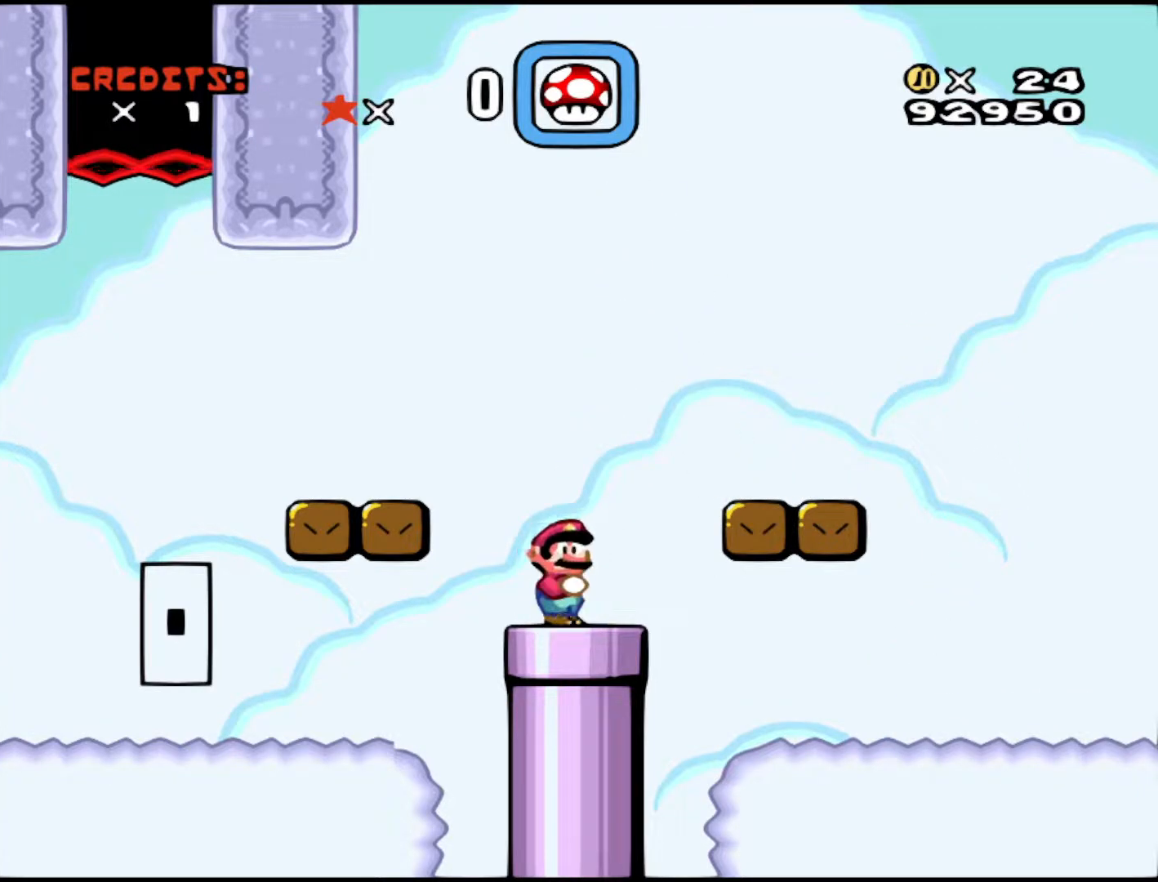
Gameplay with a controller (Nintendo layout); each line is a JSON object with the inputs held at the frame after it. "events" lists button and stick changes between this image and that frame as [ms after this image, input, new state], when the widget could be followed in between. Not read: L3 R3.
{"buttons": [], "events": [[167, "DPAD_DOWN", "down"], [267, "DPAD_DOWN", "up"]]}
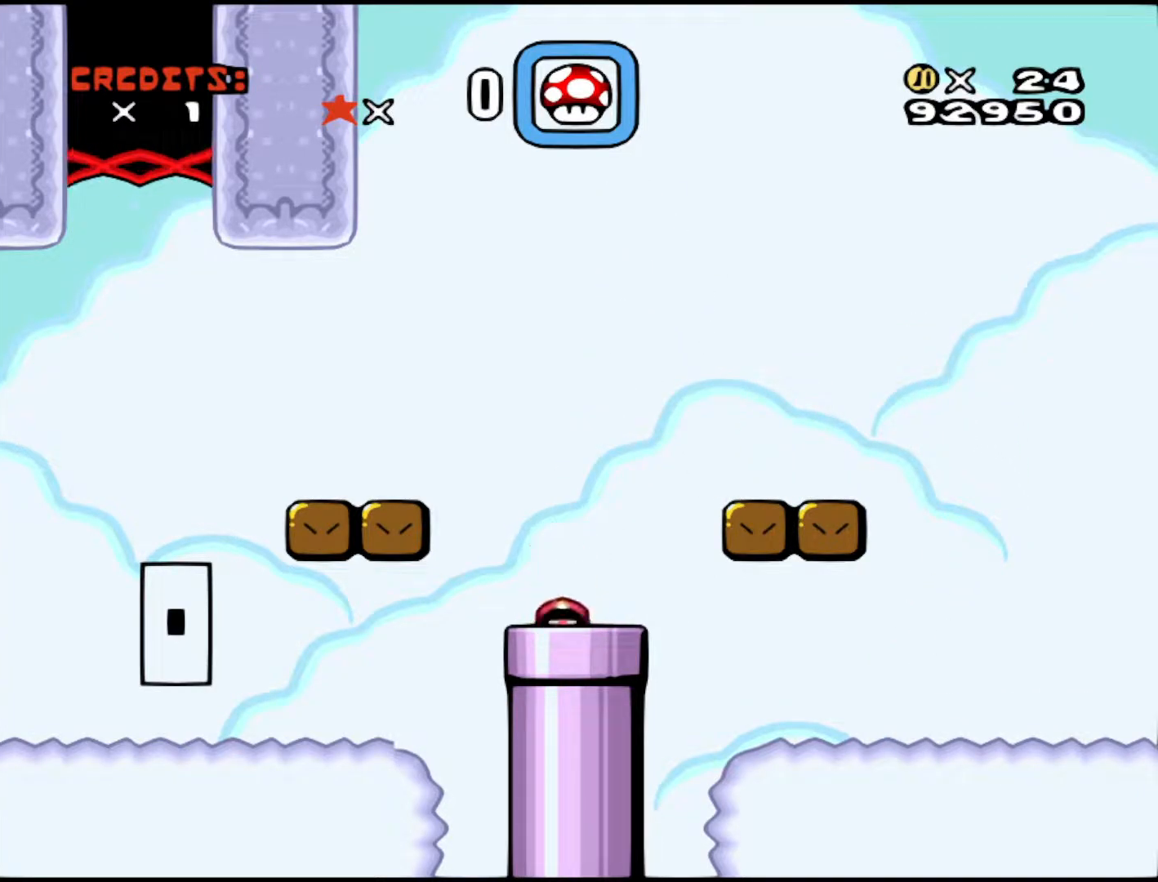
{"buttons": [], "events": []}
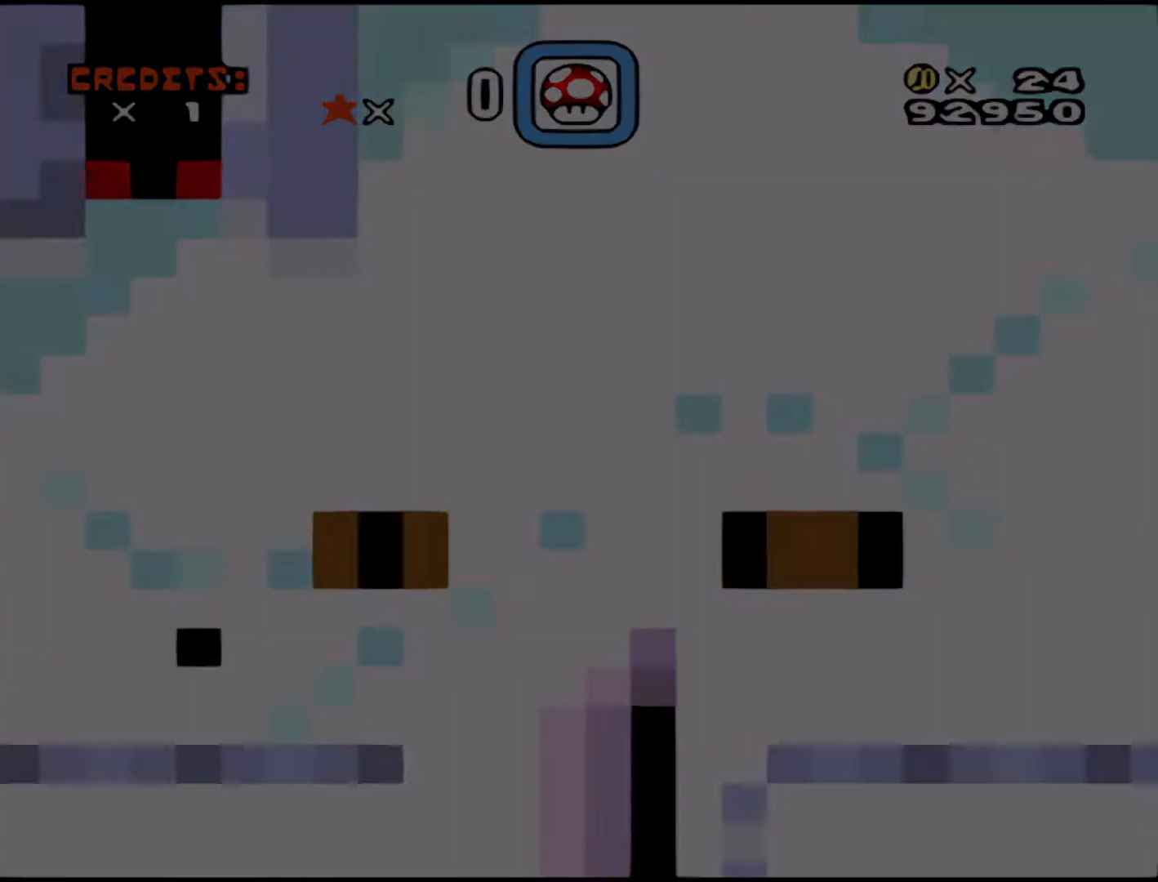
{"buttons": [], "events": []}
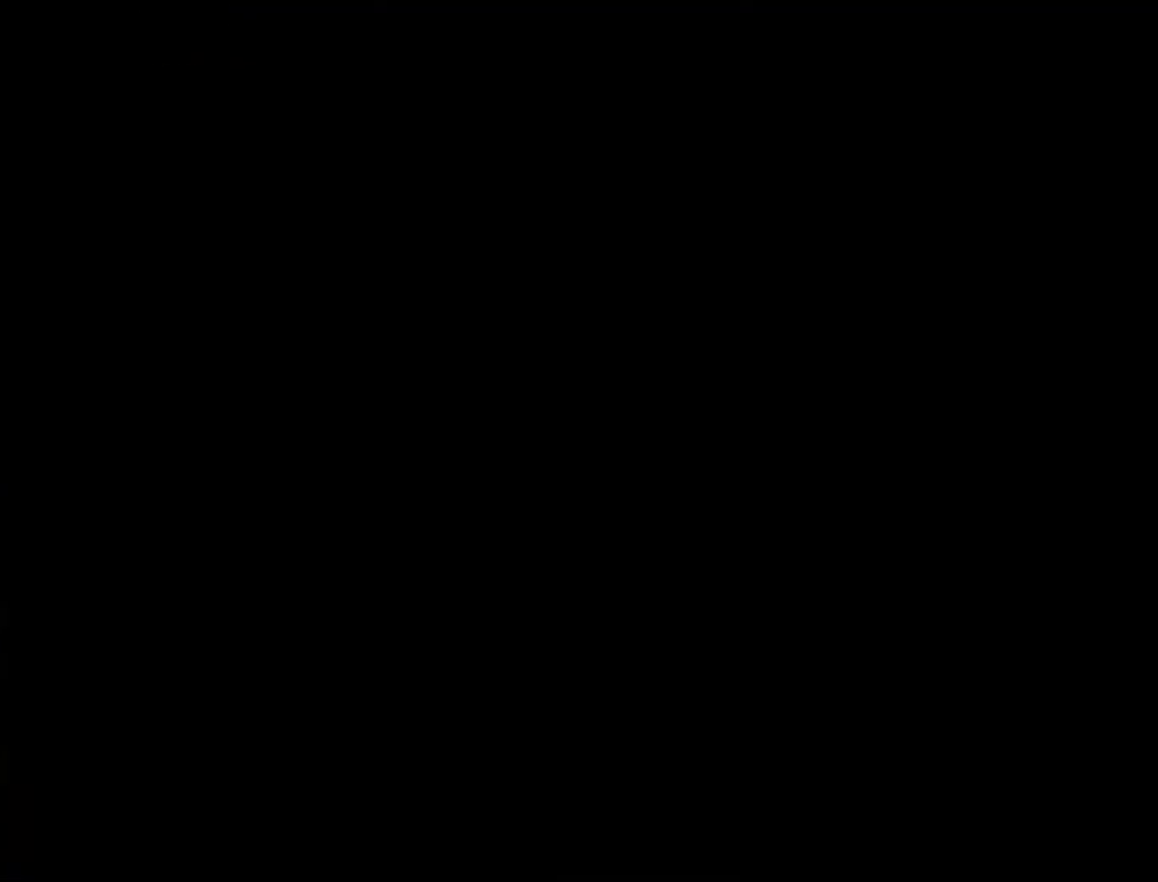
{"buttons": [], "events": []}
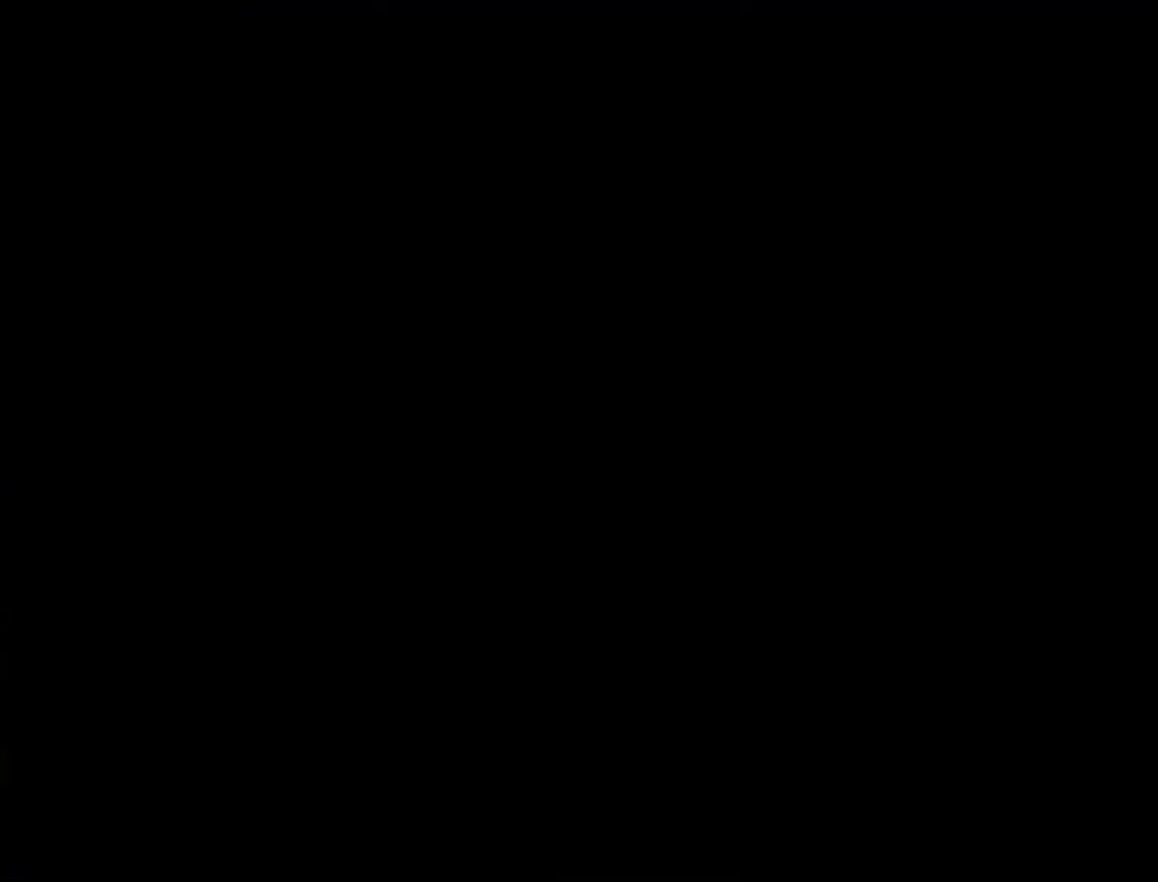
{"buttons": [], "events": []}
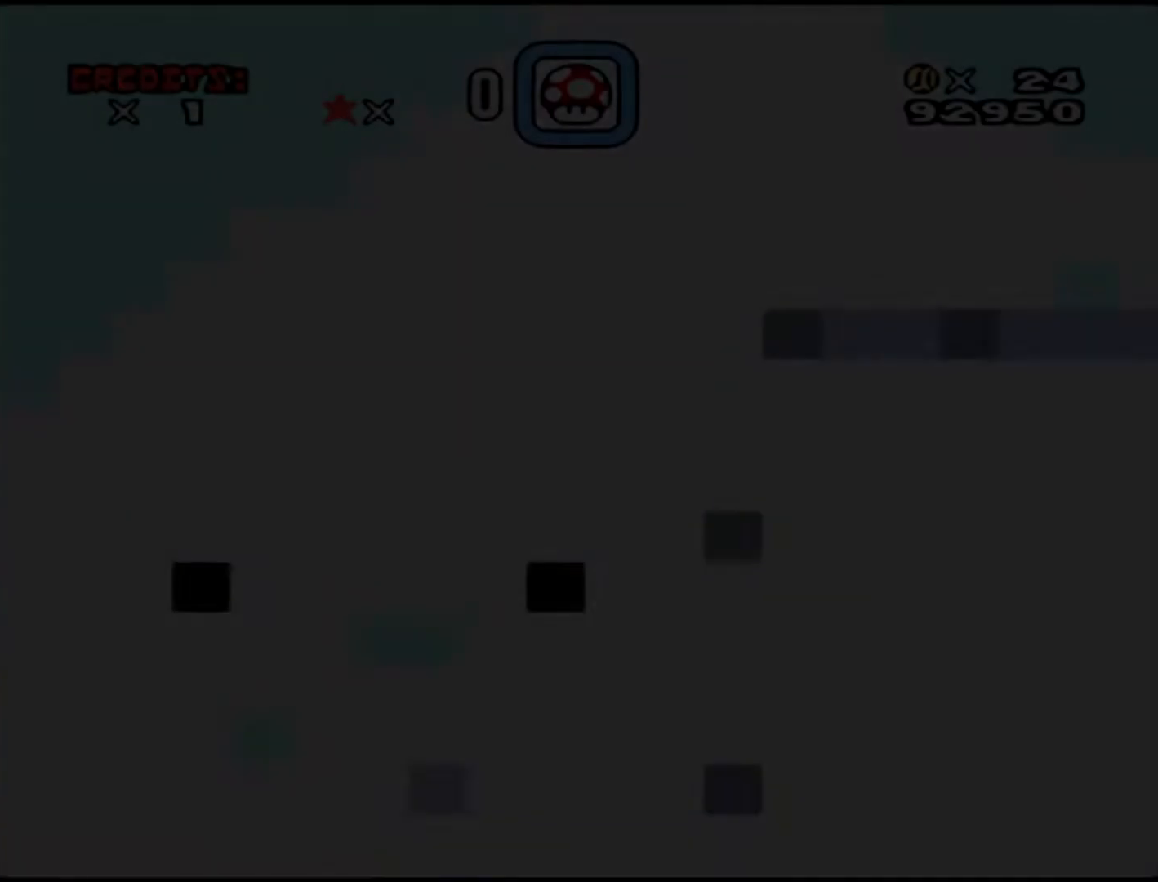
{"buttons": [], "events": []}
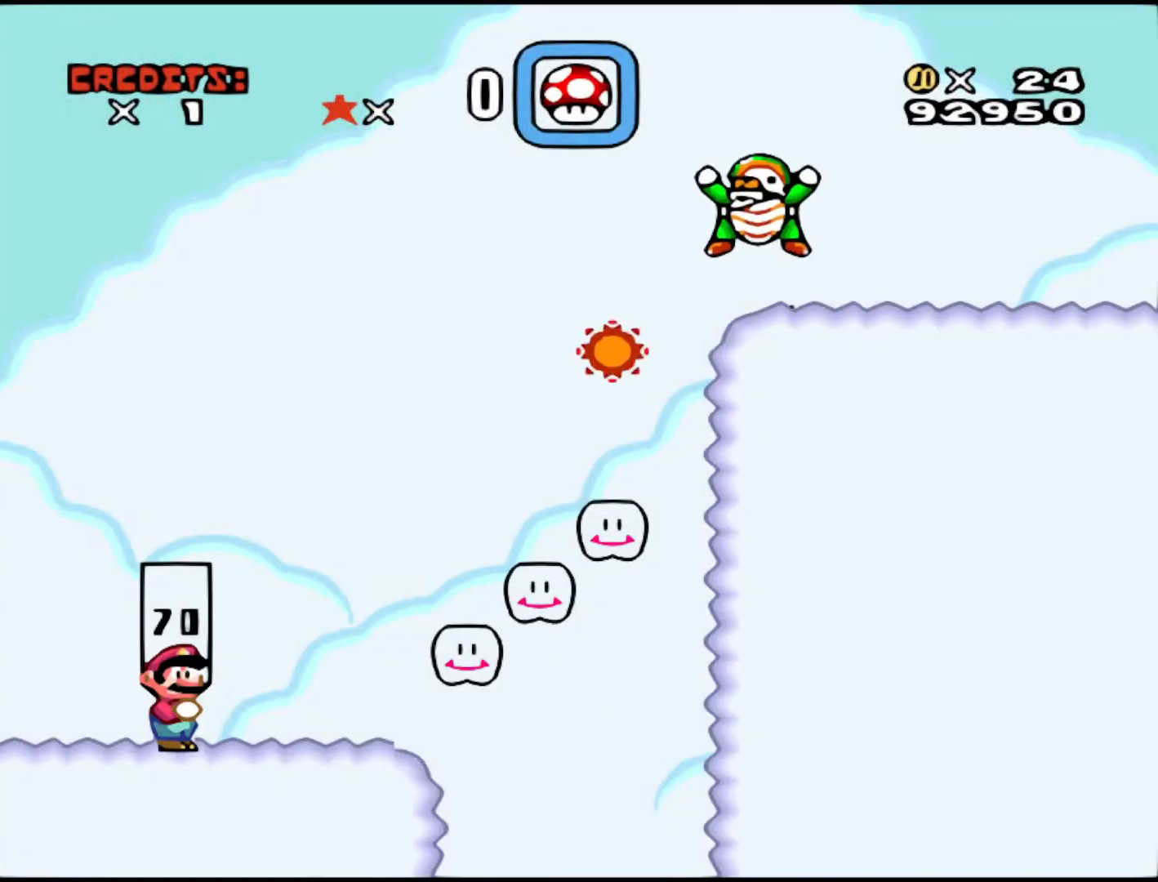
{"buttons": [], "events": []}
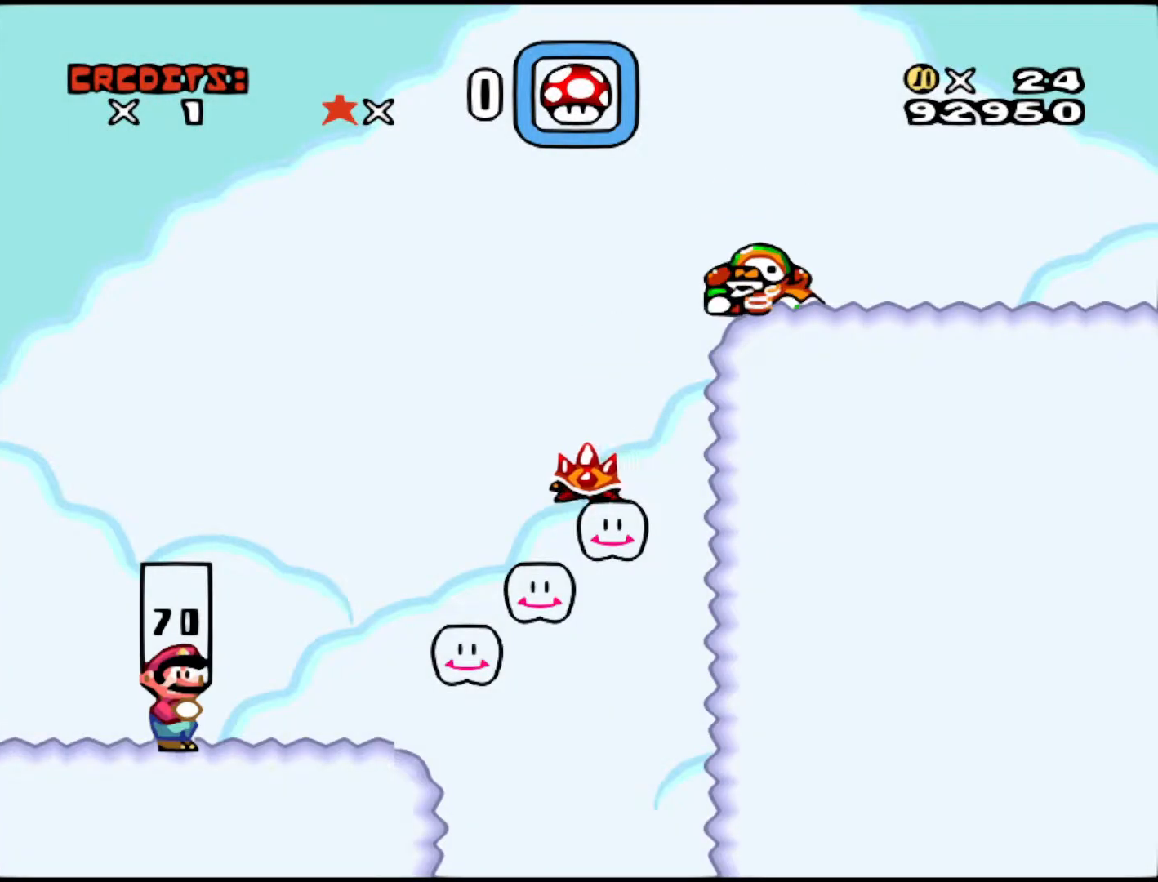
{"buttons": [], "events": []}
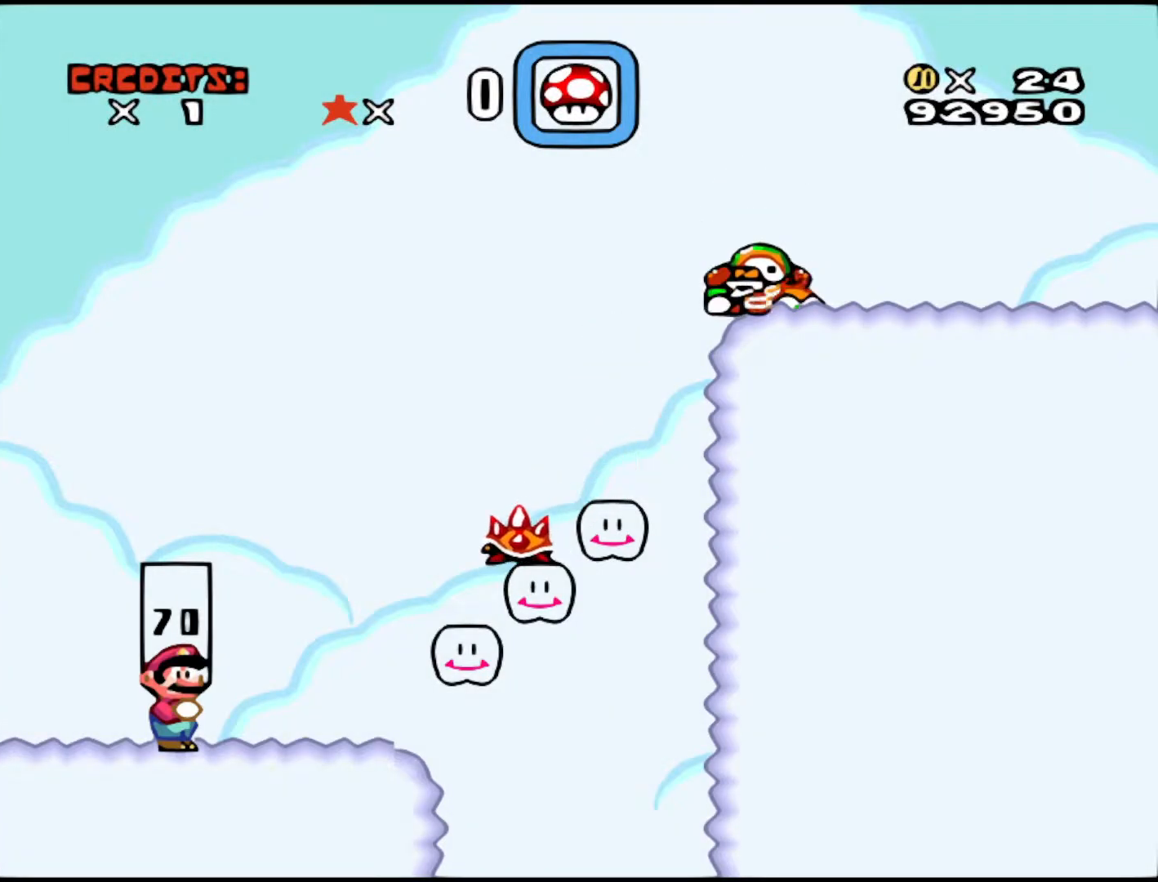
{"buttons": ["A", "X", "DPAD_RIGHT"], "events": [[17, "DPAD_RIGHT", "down"], [250, "A", "down"], [250, "X", "down"]]}
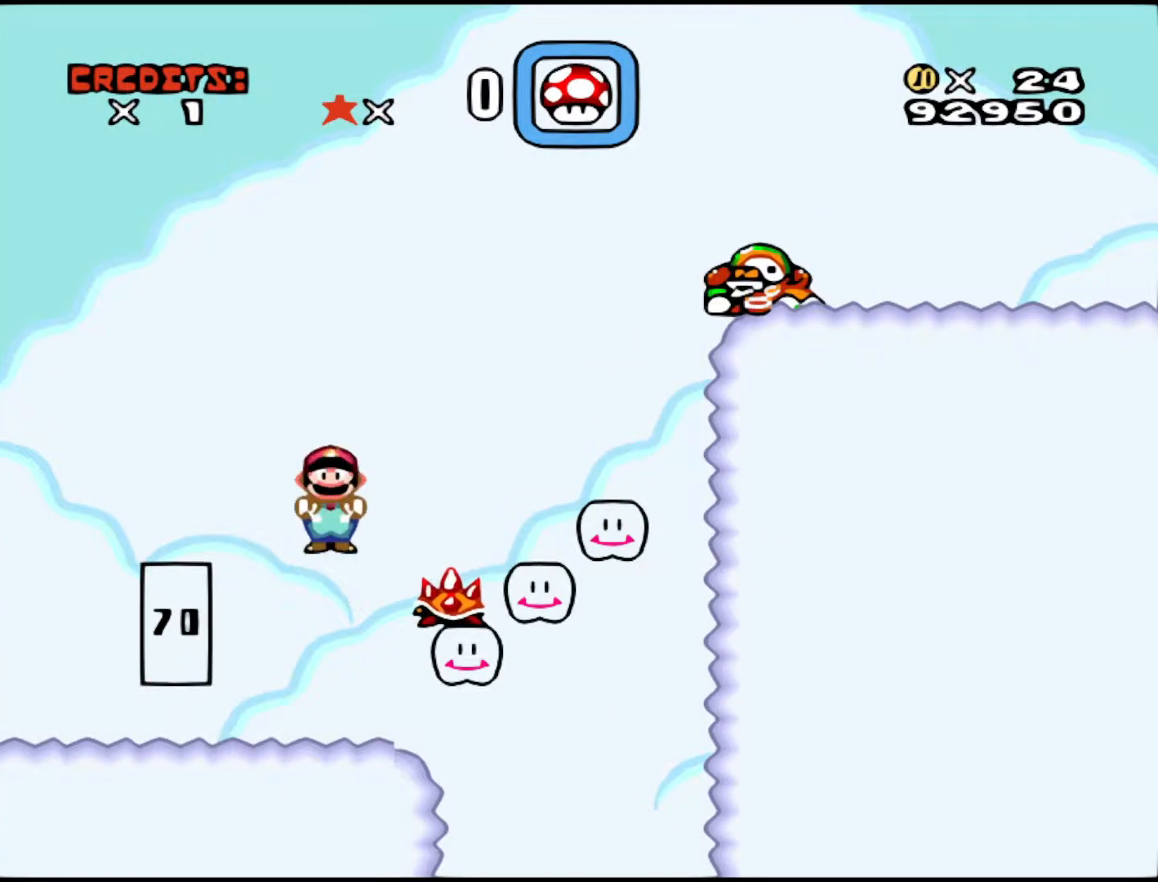
{"buttons": [], "events": [[217, "DPAD_RIGHT", "up"], [250, "DPAD_LEFT", "down"], [417, "DPAD_LEFT", "up"], [500, "A", "up"], [500, "X", "up"]]}
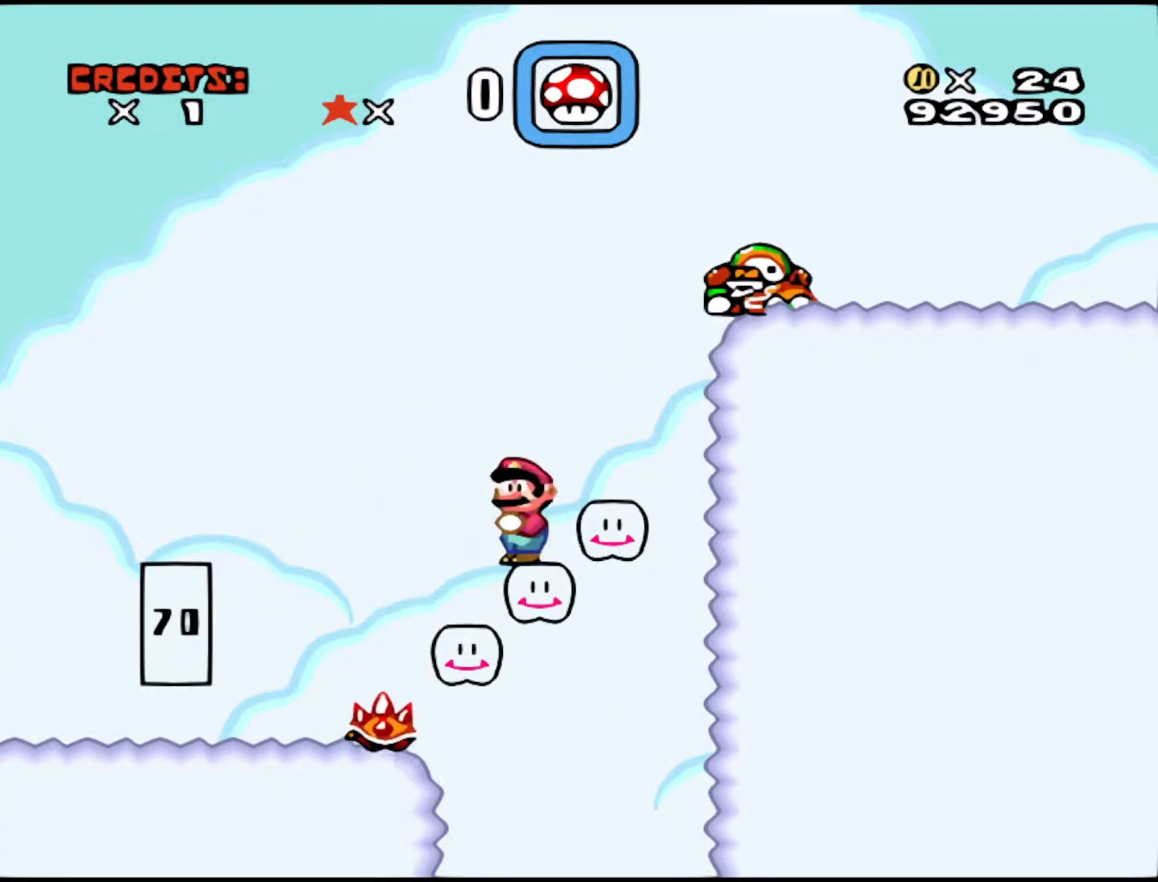
{"buttons": ["DPAD_LEFT"], "events": [[200, "A", "down"], [200, "DPAD_RIGHT", "down"], [300, "A", "up"], [417, "DPAD_RIGHT", "up"], [500, "DPAD_LEFT", "down"]]}
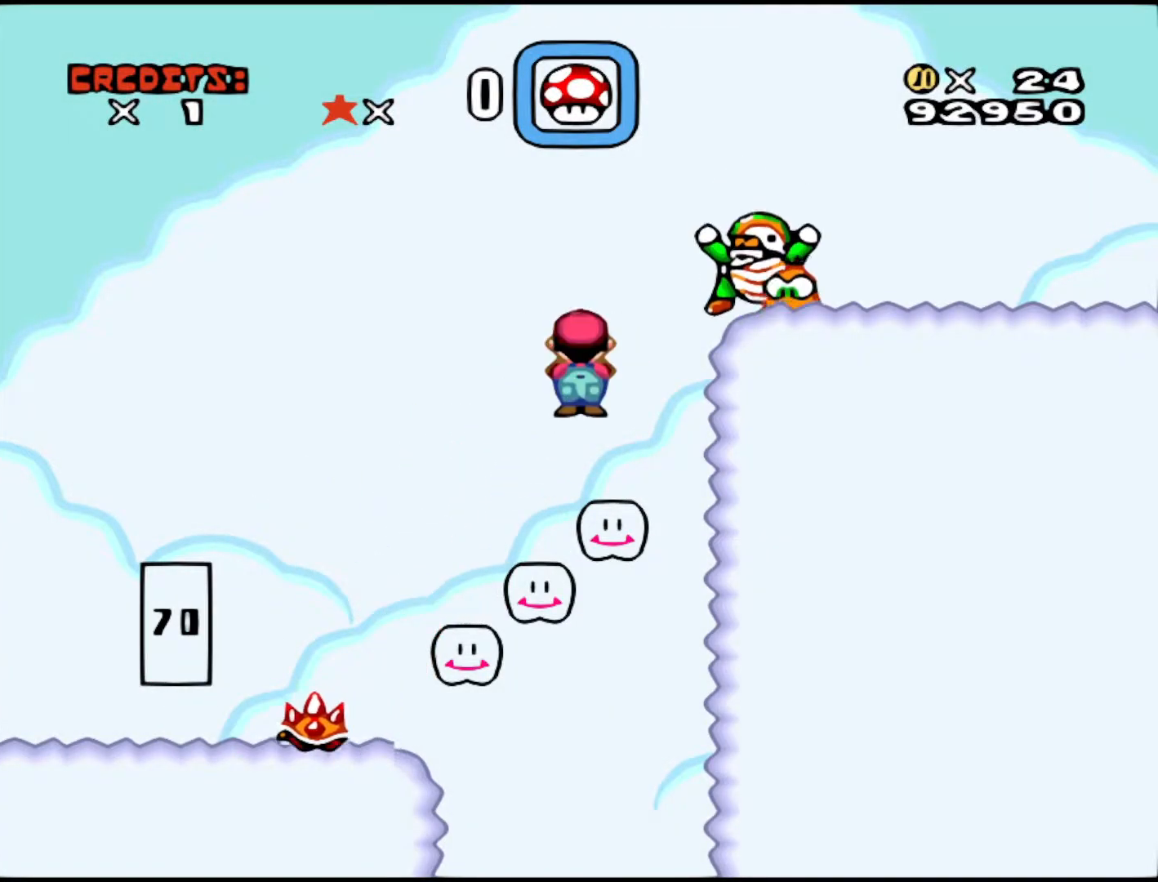
{"buttons": ["B", "Y", "DPAD_RIGHT"], "events": [[117, "DPAD_LEFT", "up"], [300, "B", "down"], [300, "DPAD_LEFT", "down"], [300, "Y", "down"], [367, "DPAD_LEFT", "up"], [400, "DPAD_RIGHT", "down"]]}
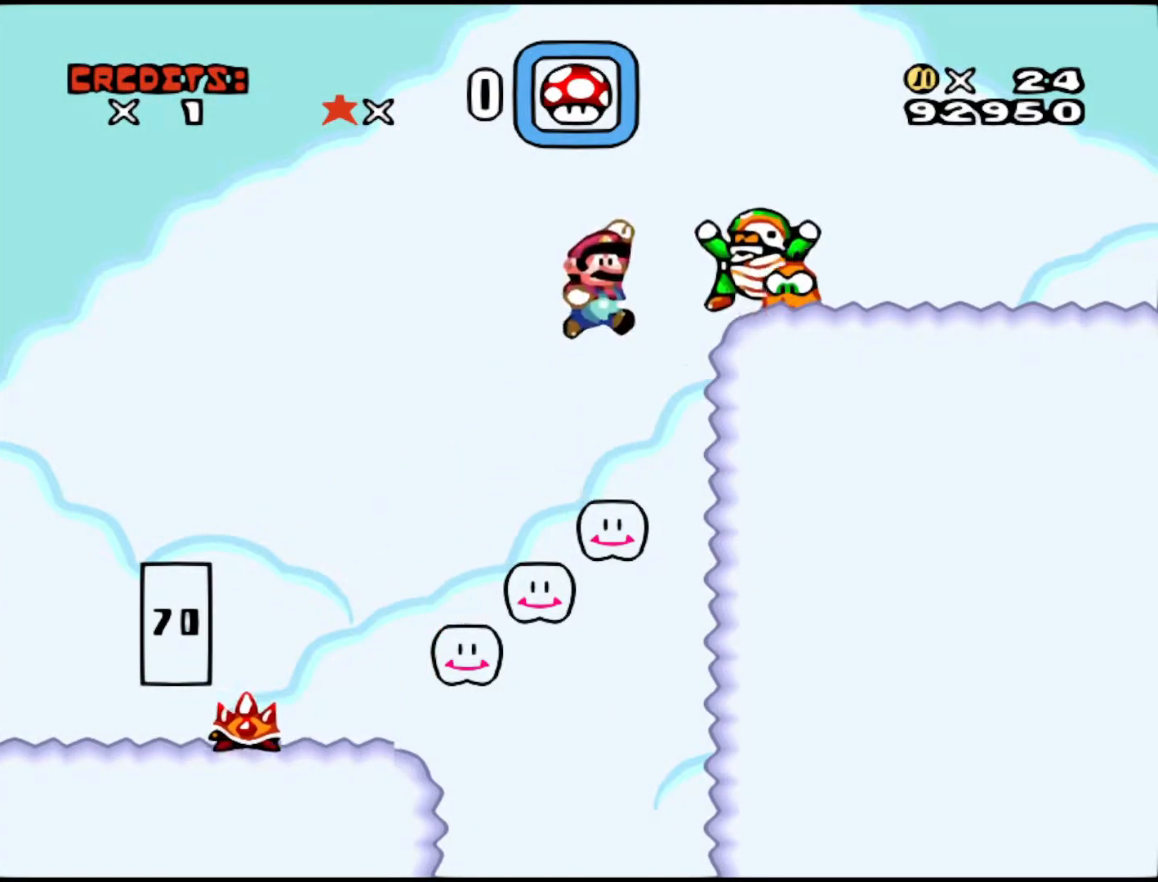
{"buttons": ["B", "Y", "DPAD_RIGHT"], "events": []}
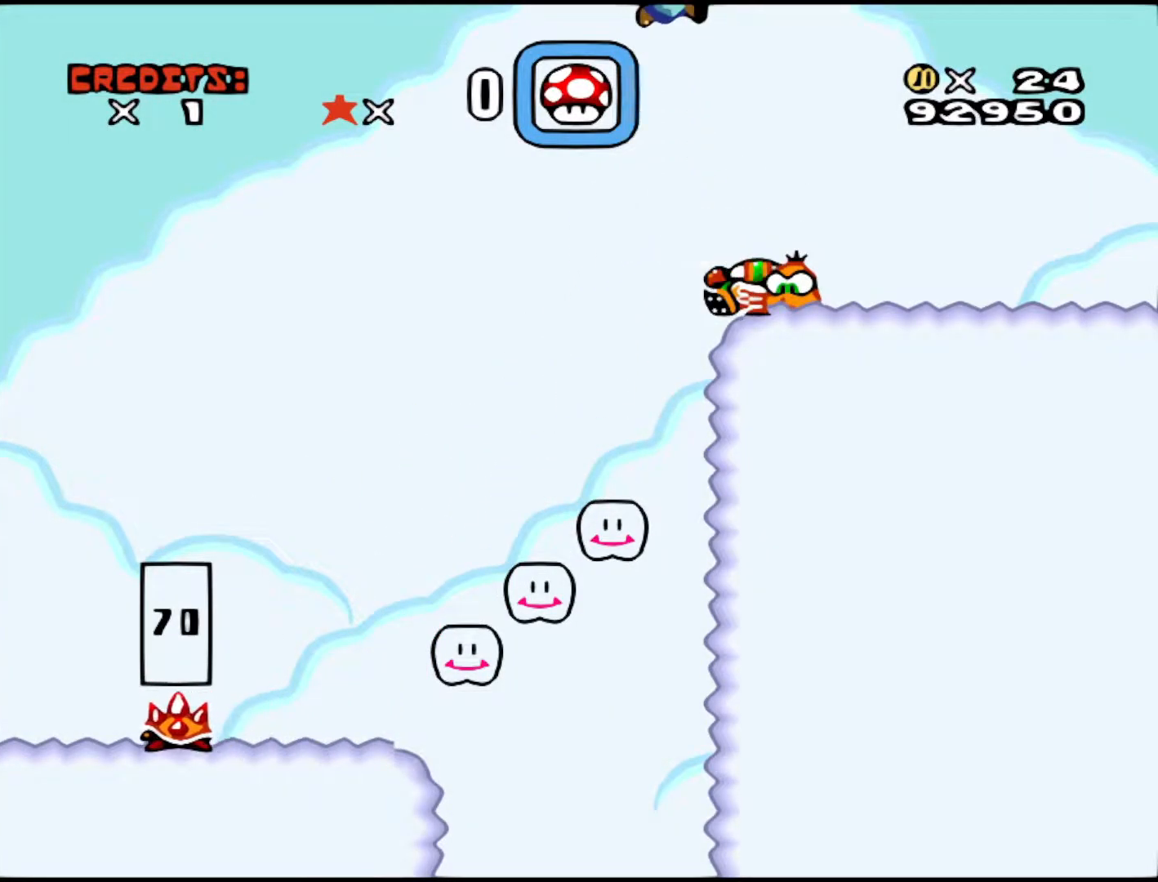
{"buttons": [], "events": [[350, "B", "up"], [367, "Y", "up"], [500, "DPAD_RIGHT", "up"]]}
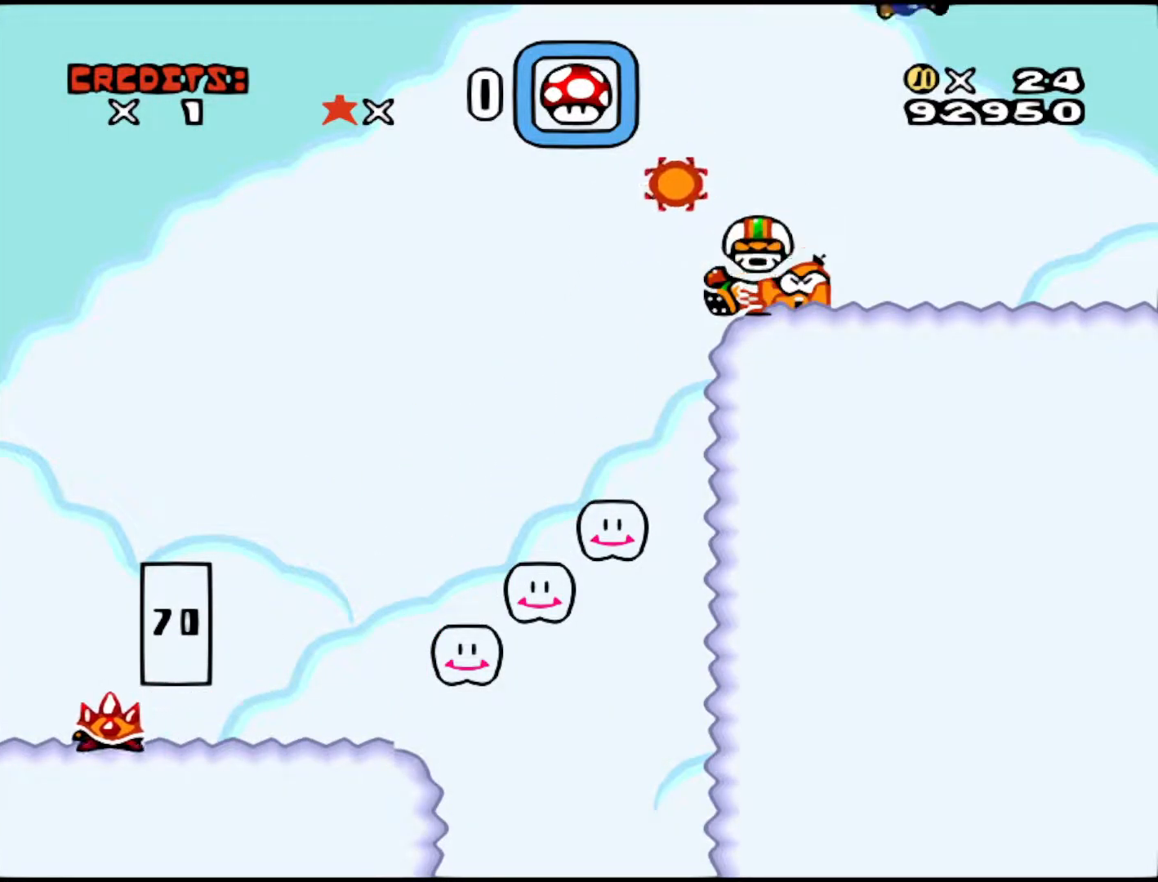
{"buttons": [], "events": [[117, "DPAD_LEFT", "down"], [217, "DPAD_LEFT", "up"]]}
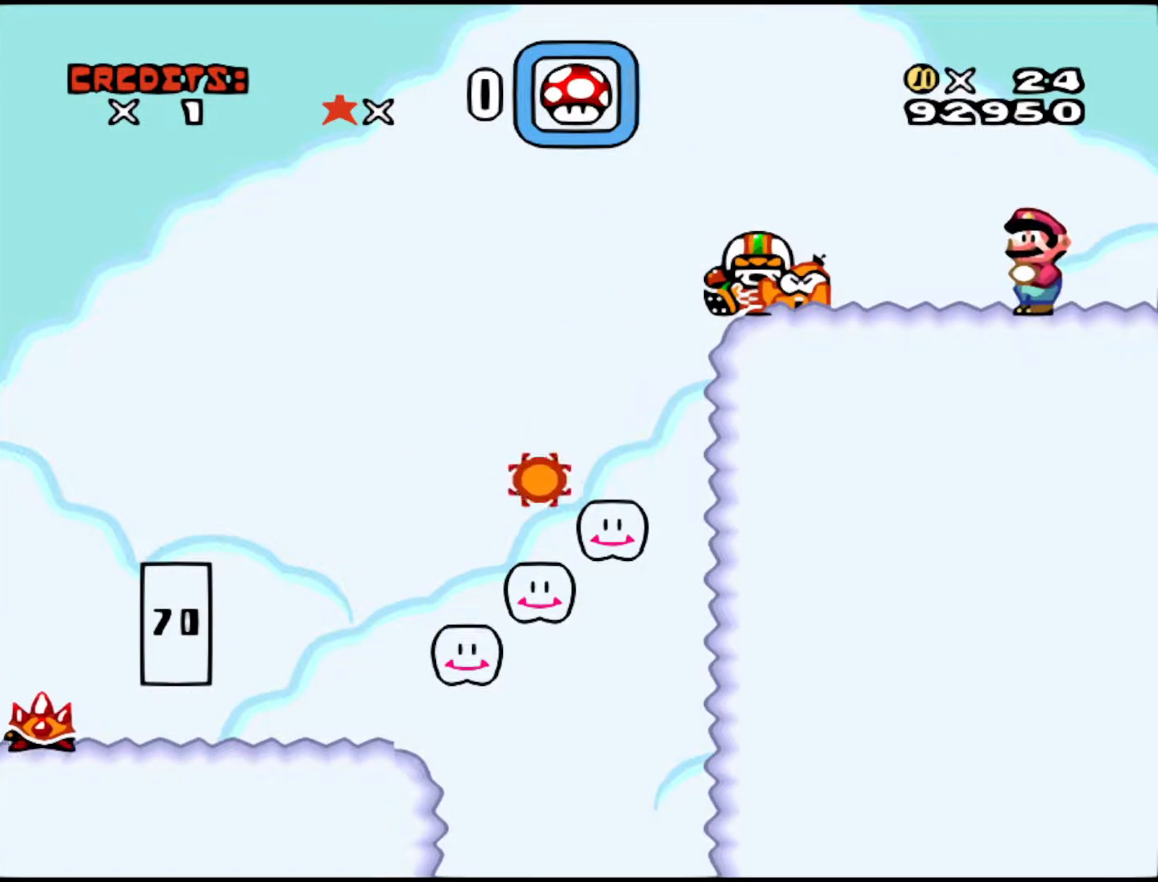
{"buttons": ["DPAD_LEFT"], "events": [[117, "DPAD_LEFT", "down"], [217, "B", "down"], [217, "Y", "down"], [450, "B", "up"], [450, "Y", "up"]]}
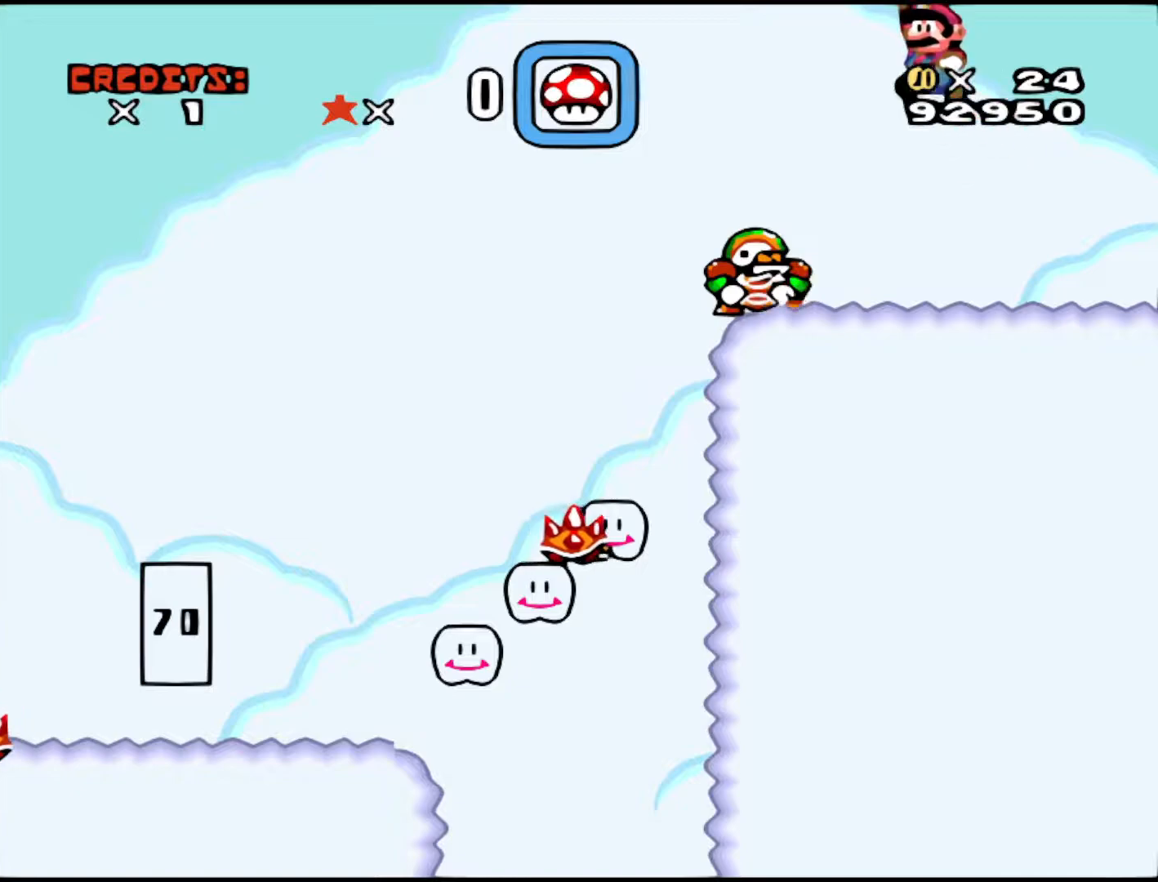
{"buttons": ["B", "Y", "DPAD_RIGHT"], "events": [[100, "Y", "down"], [117, "B", "down"], [150, "DPAD_LEFT", "up"], [450, "DPAD_RIGHT", "down"]]}
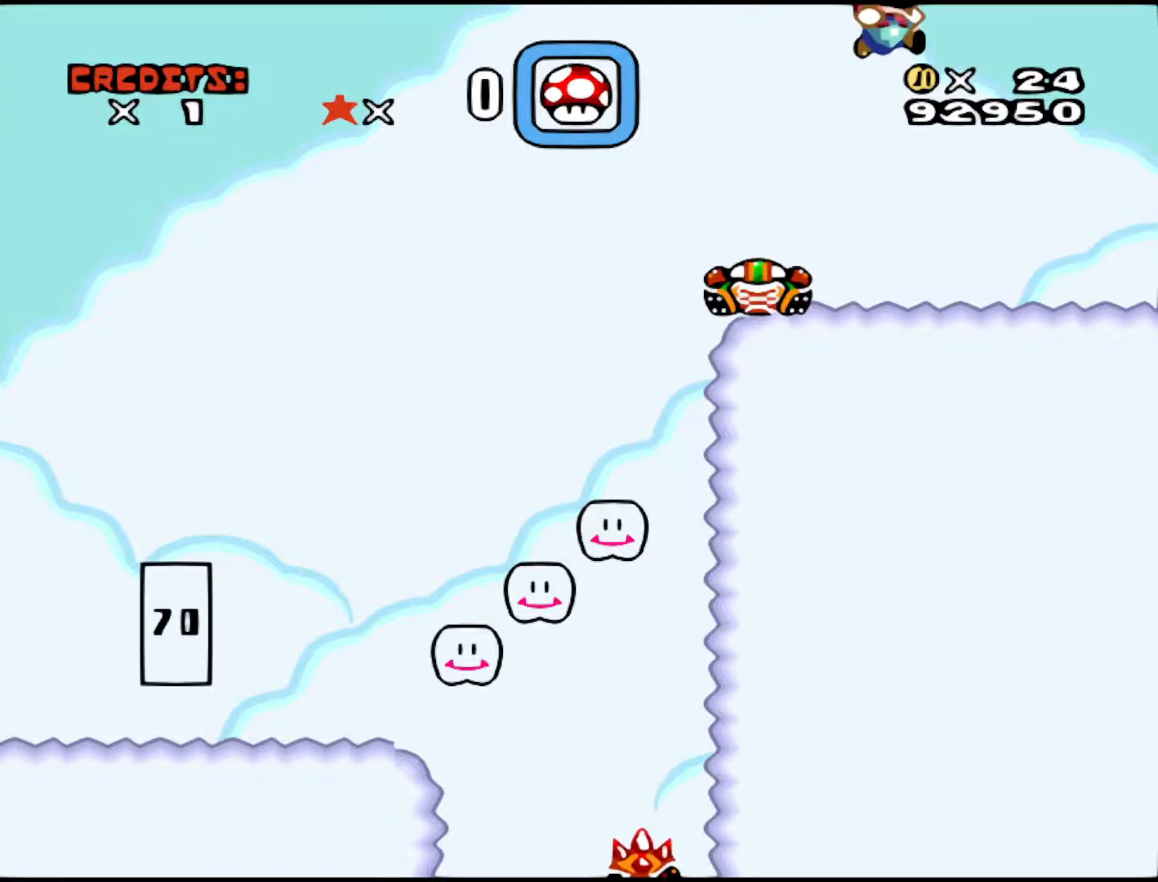
{"buttons": [], "events": [[200, "DPAD_RIGHT", "up"], [250, "DPAD_LEFT", "down"], [450, "B", "up"], [450, "DPAD_LEFT", "up"], [500, "Y", "up"]]}
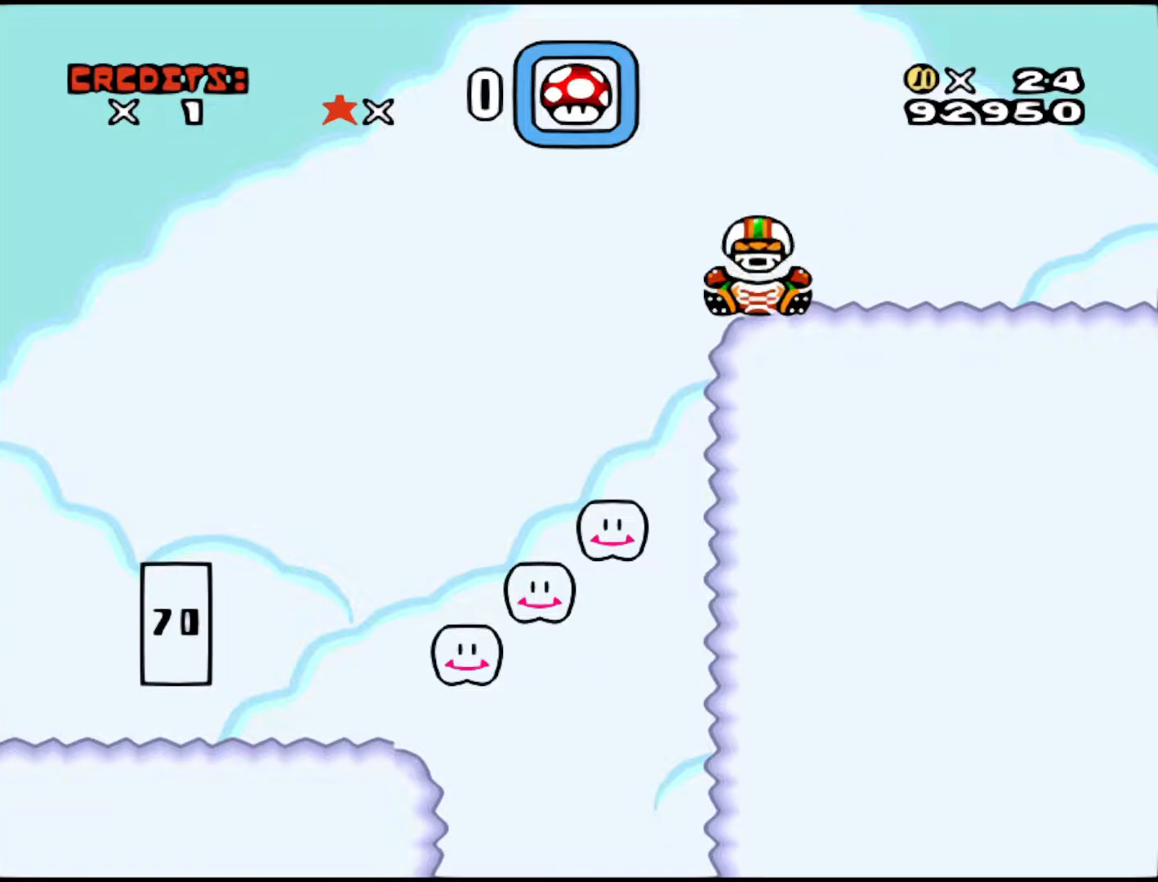
{"buttons": ["Y", "DPAD_LEFT"], "events": [[50, "DPAD_RIGHT", "down"], [100, "DPAD_RIGHT", "up"], [250, "DPAD_LEFT", "down"], [400, "Y", "down"]]}
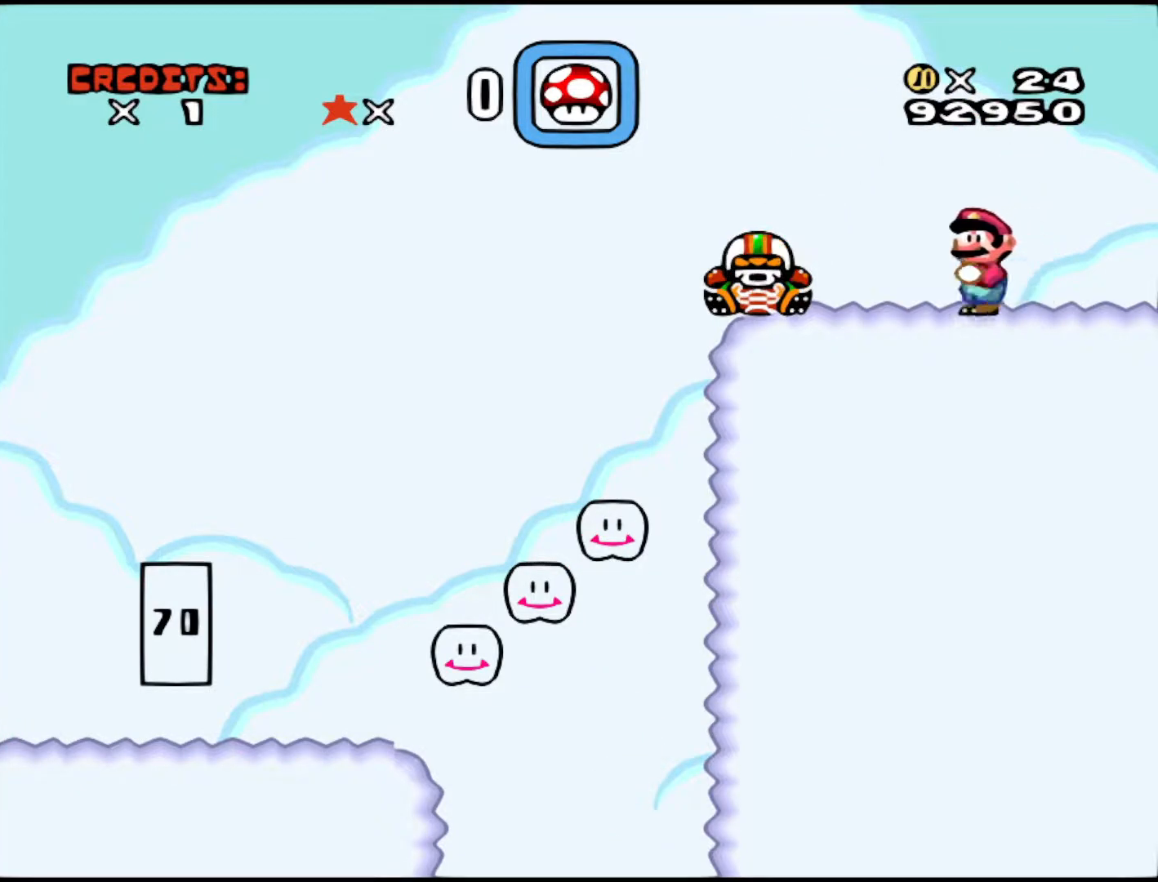
{"buttons": ["B", "Y", "DPAD_LEFT"], "events": [[67, "B", "down"]]}
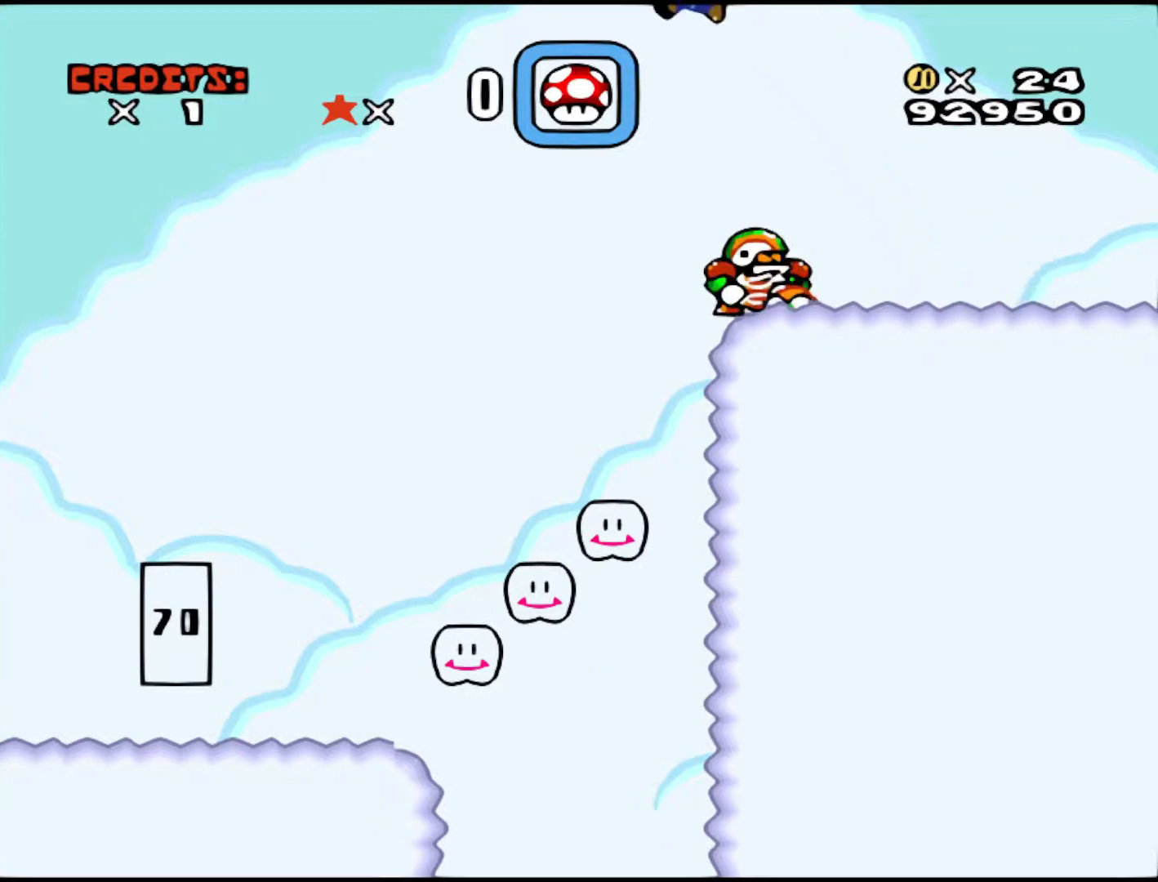
{"buttons": [], "events": [[400, "B", "up"], [417, "Y", "up"], [500, "DPAD_LEFT", "up"]]}
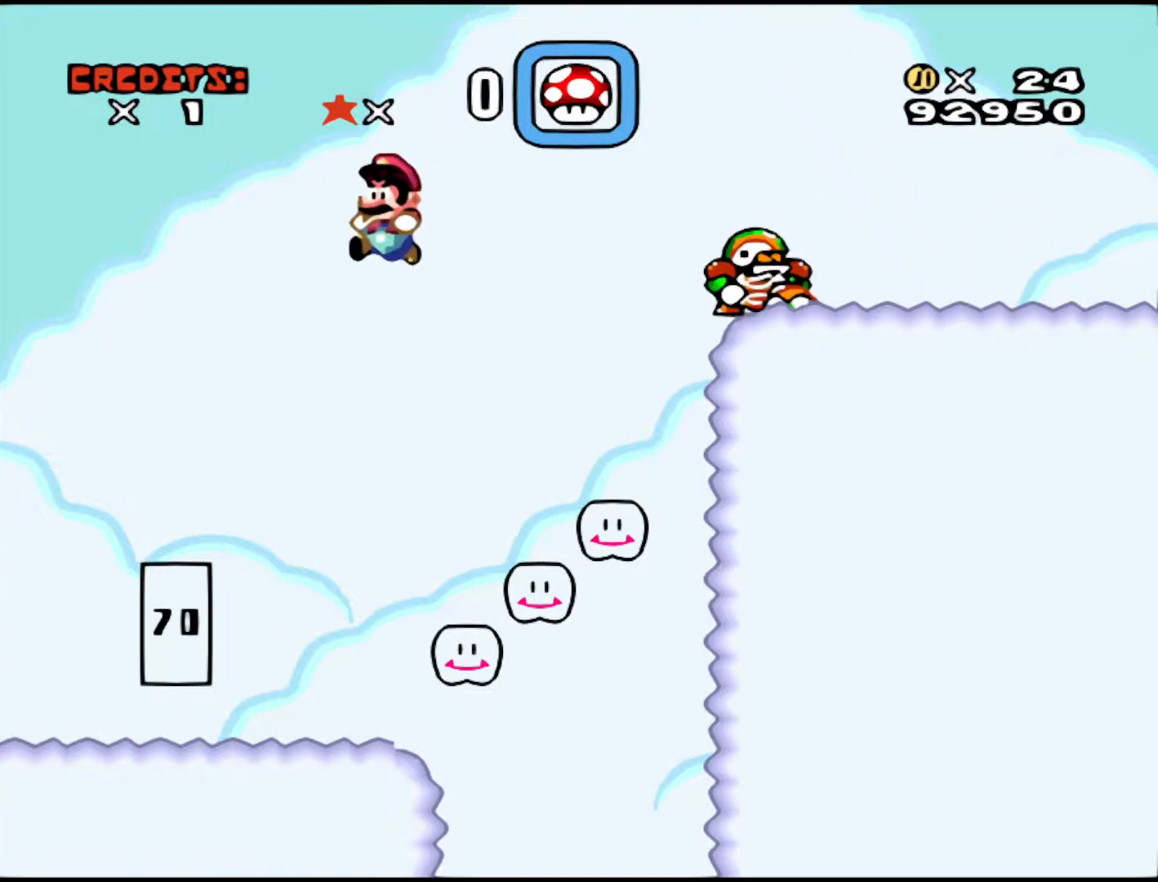
{"buttons": [], "events": []}
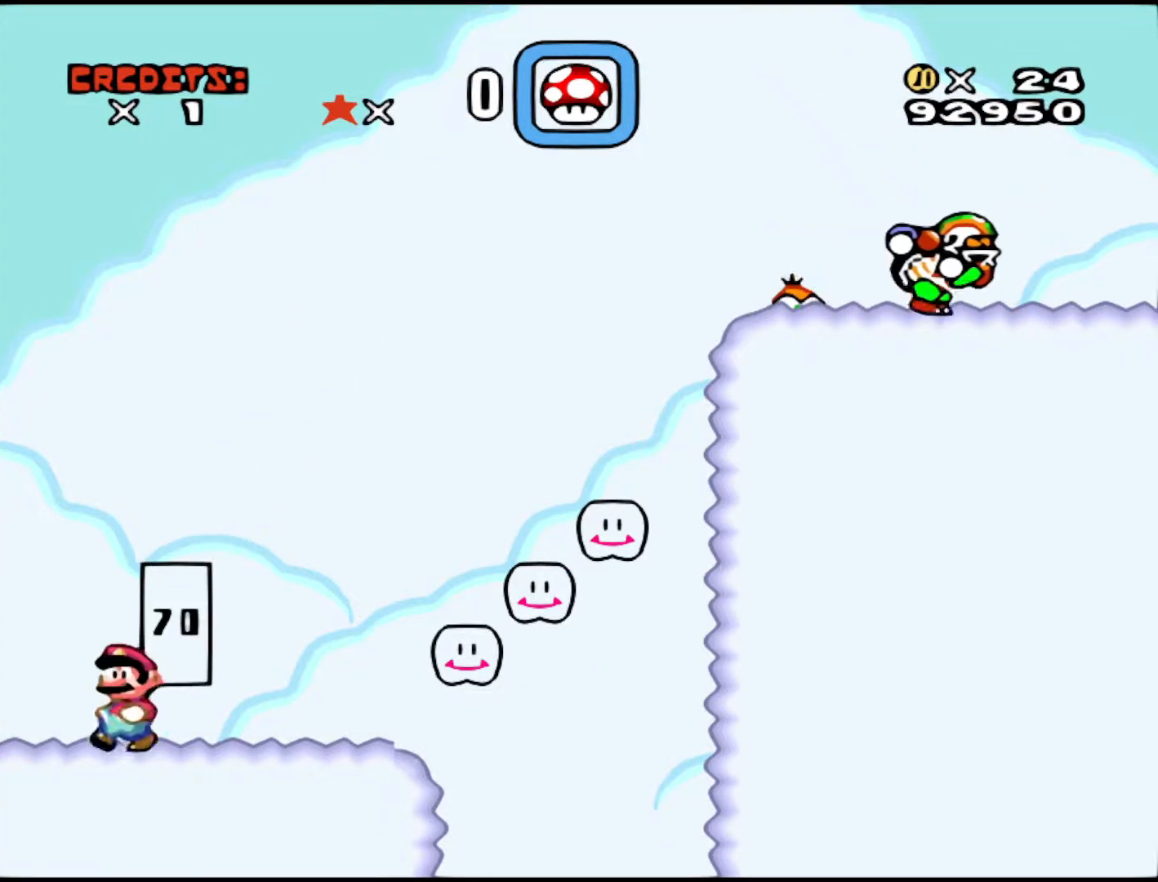
{"buttons": [], "events": []}
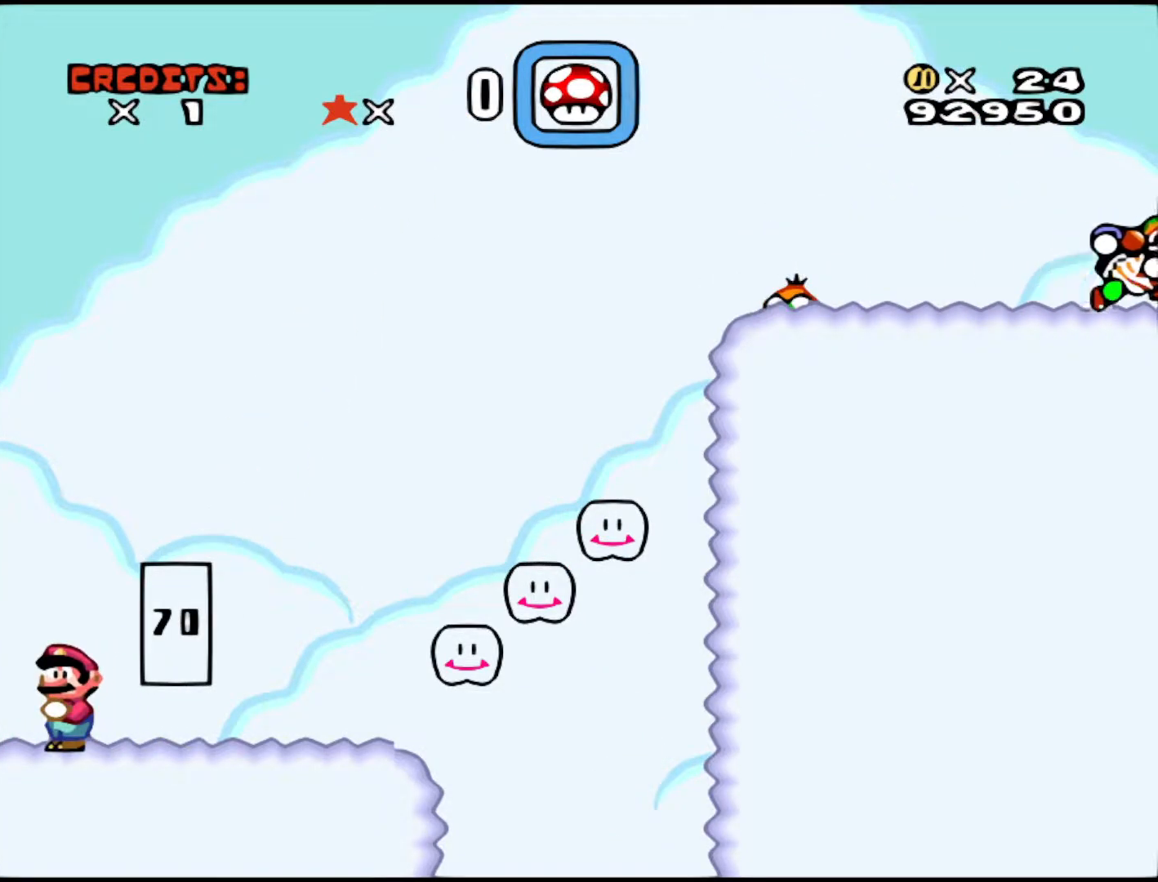
{"buttons": ["DPAD_RIGHT"], "events": [[200, "DPAD_RIGHT", "down"]]}
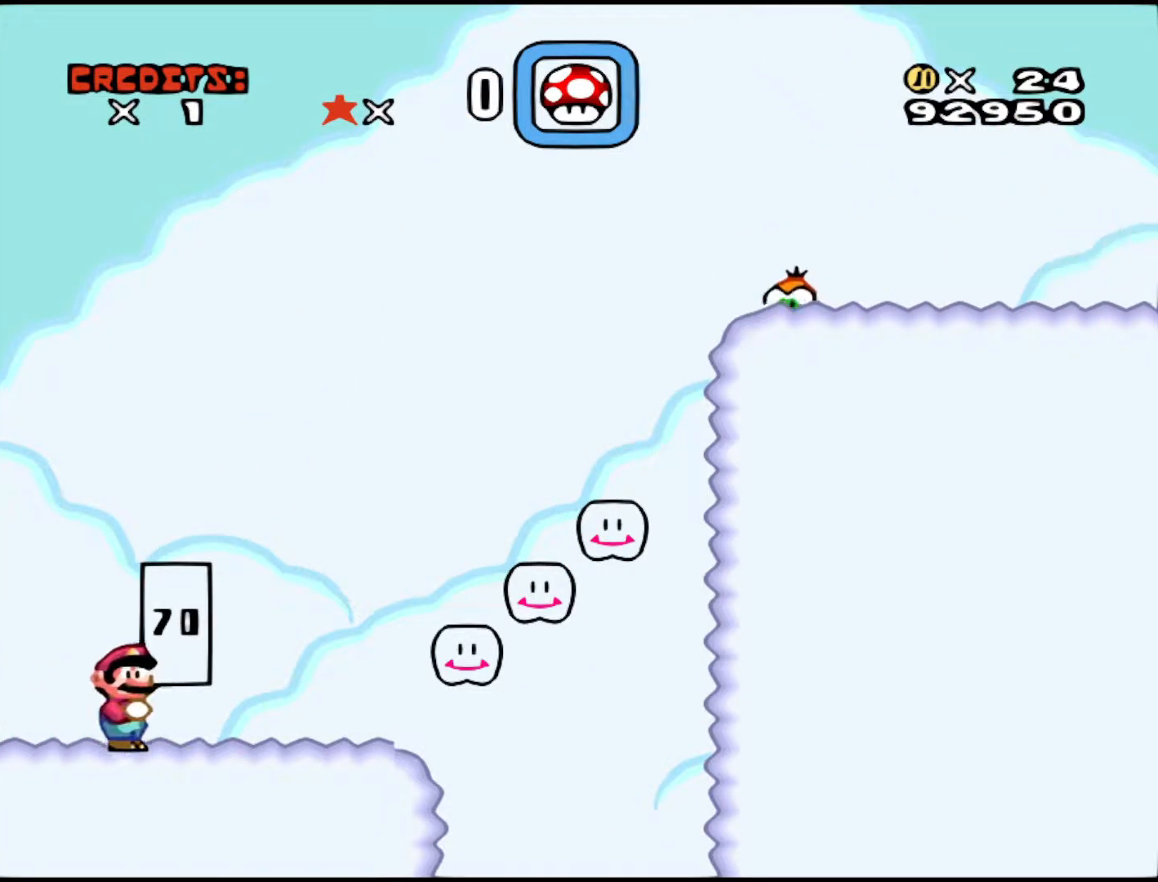
{"buttons": ["B", "Y", "DPAD_RIGHT"], "events": [[200, "B", "down"], [200, "Y", "down"]]}
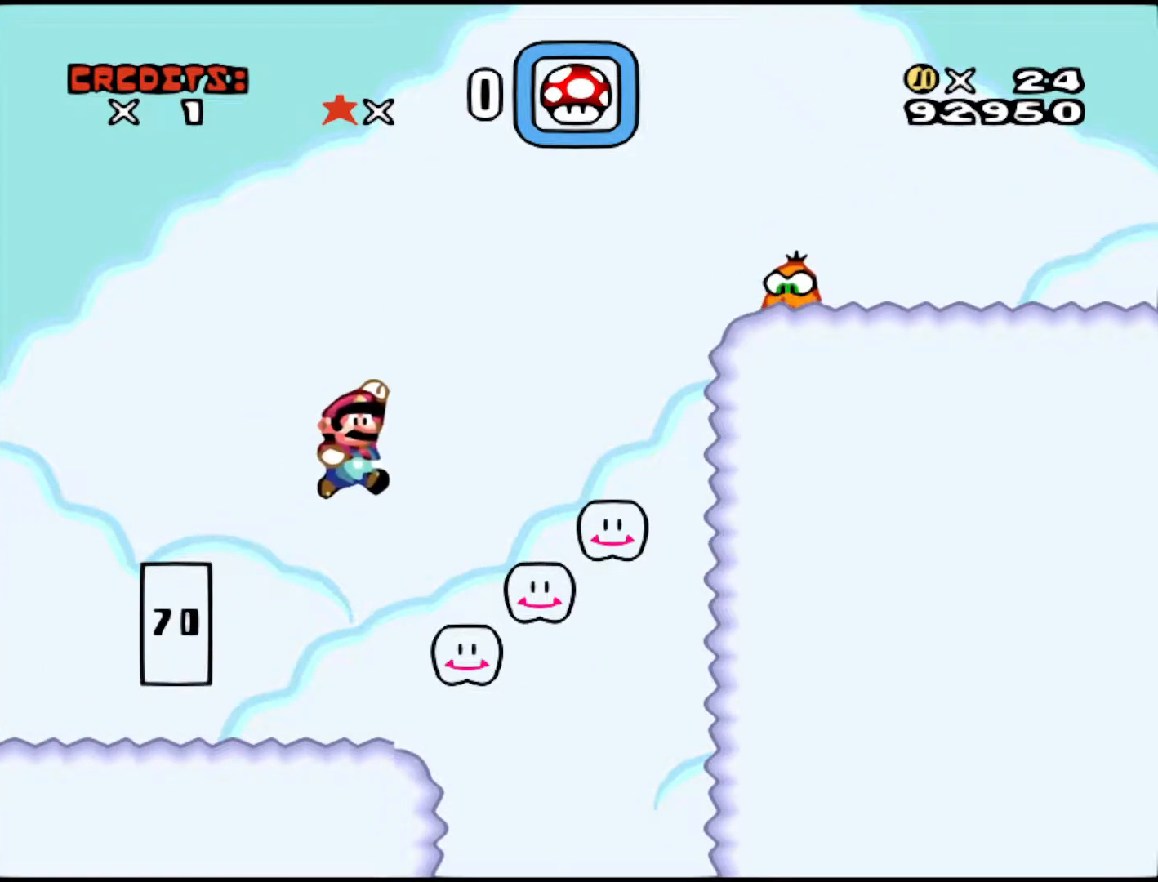
{"buttons": ["B", "Y", "DPAD_LEFT"], "events": [[50, "DPAD_RIGHT", "up"], [117, "DPAD_LEFT", "down"], [267, "DPAD_LEFT", "up"], [400, "DPAD_LEFT", "down"]]}
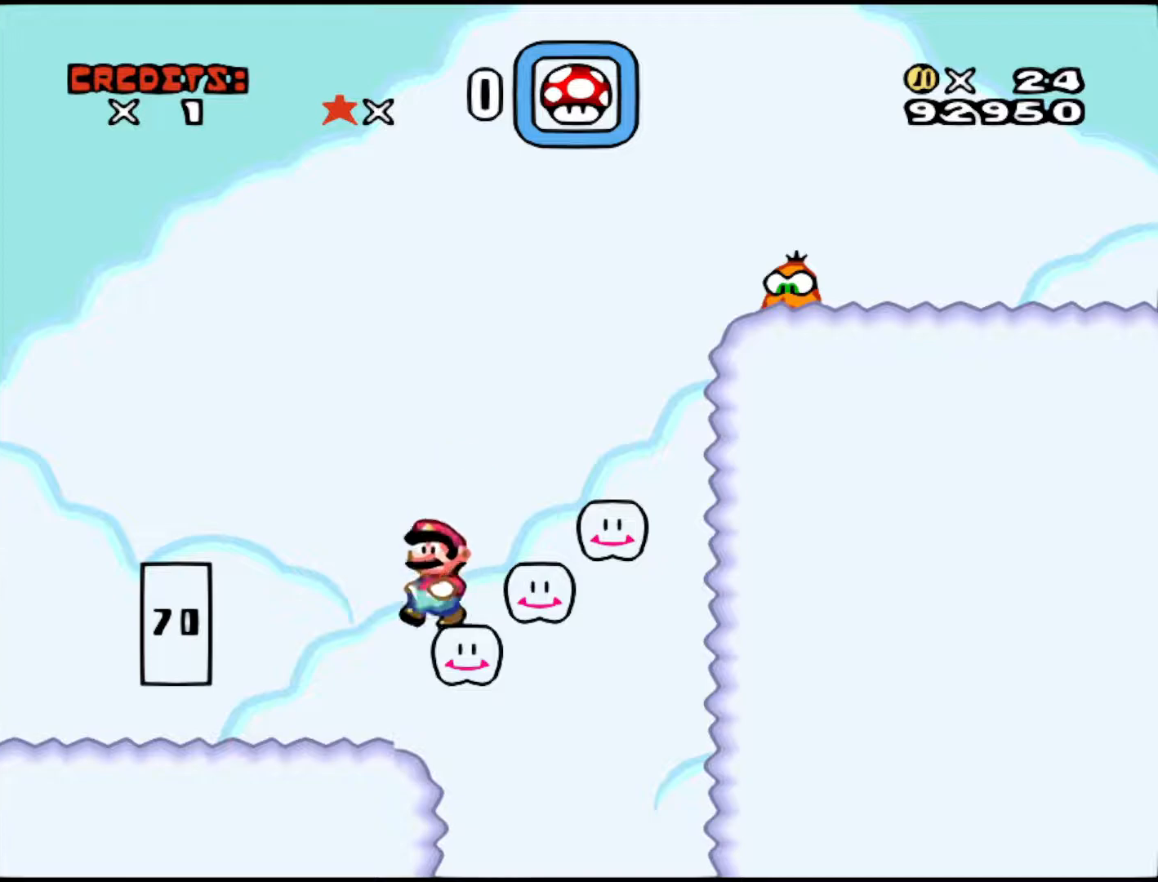
{"buttons": [], "events": [[250, "DPAD_LEFT", "up"], [350, "DPAD_RIGHT", "down"], [400, "B", "up"], [400, "Y", "up"], [500, "DPAD_RIGHT", "up"]]}
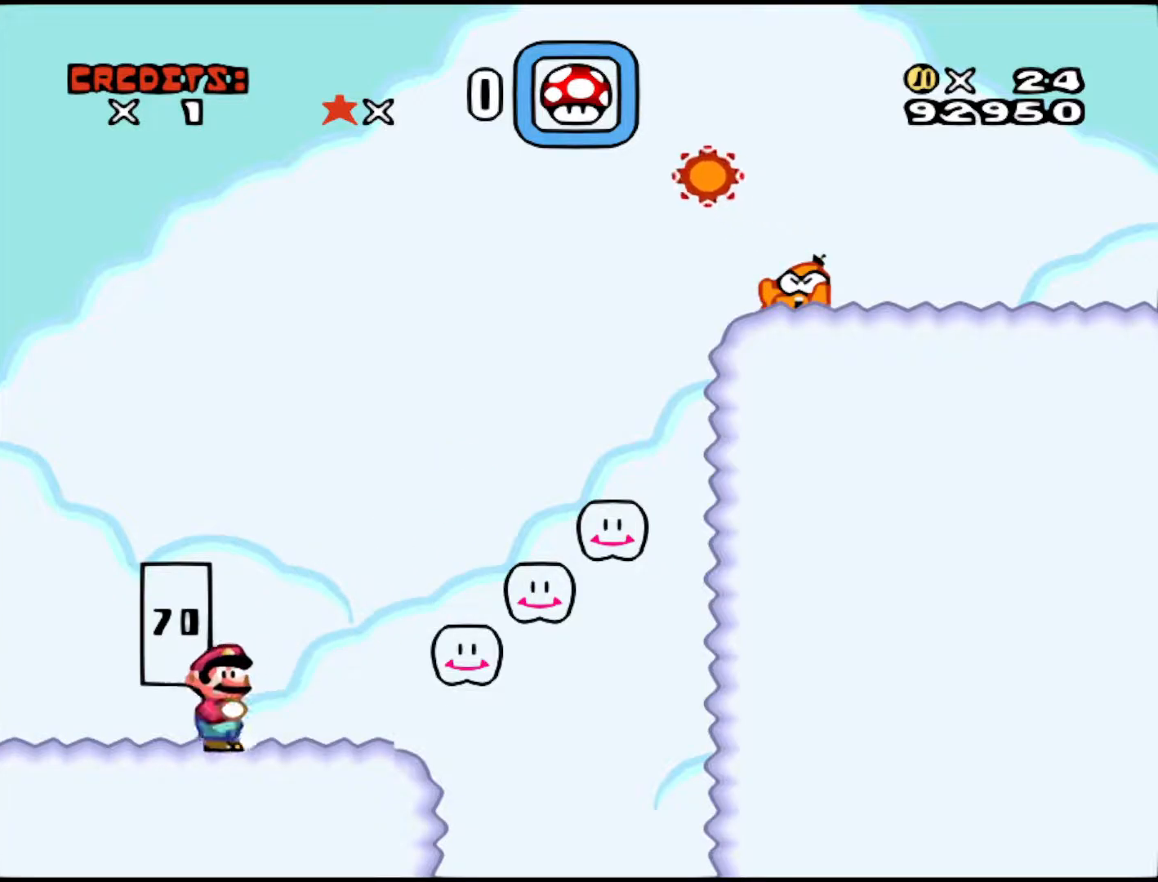
{"buttons": [], "events": []}
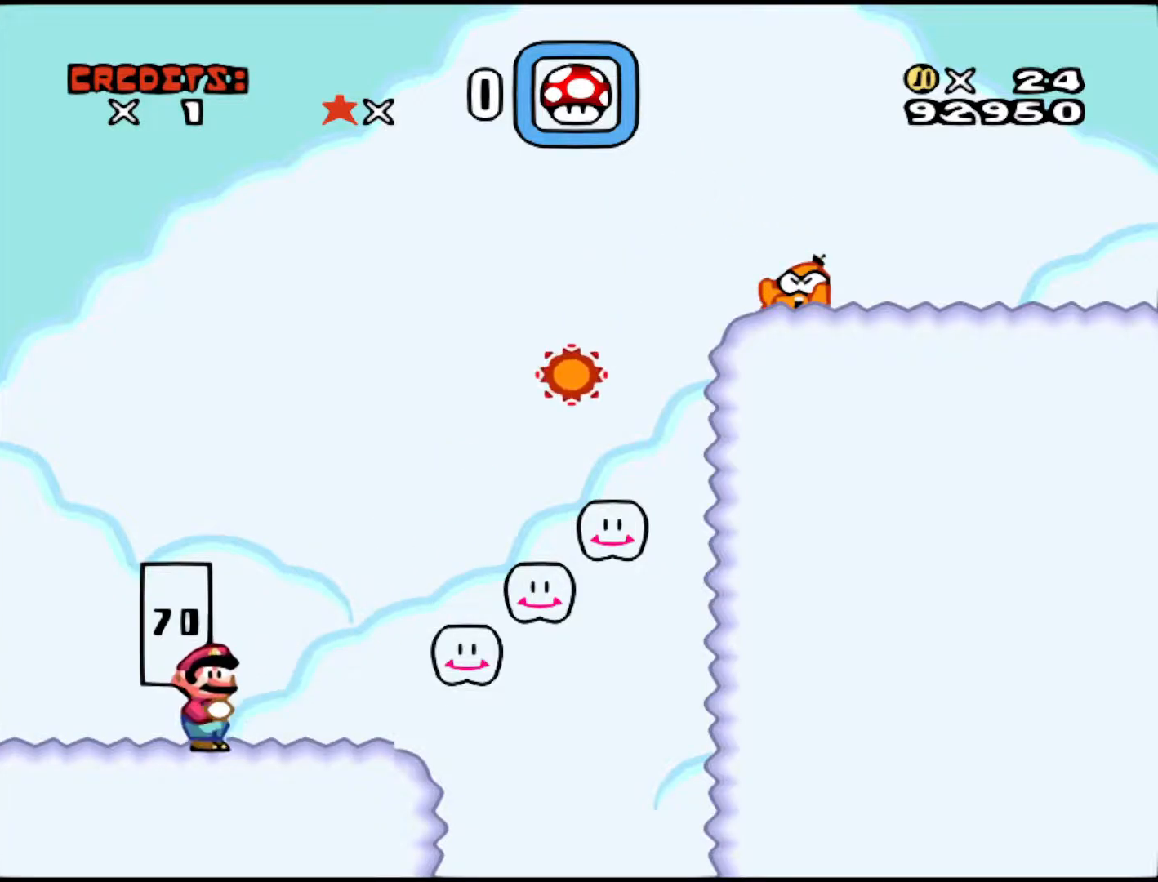
{"buttons": [], "events": []}
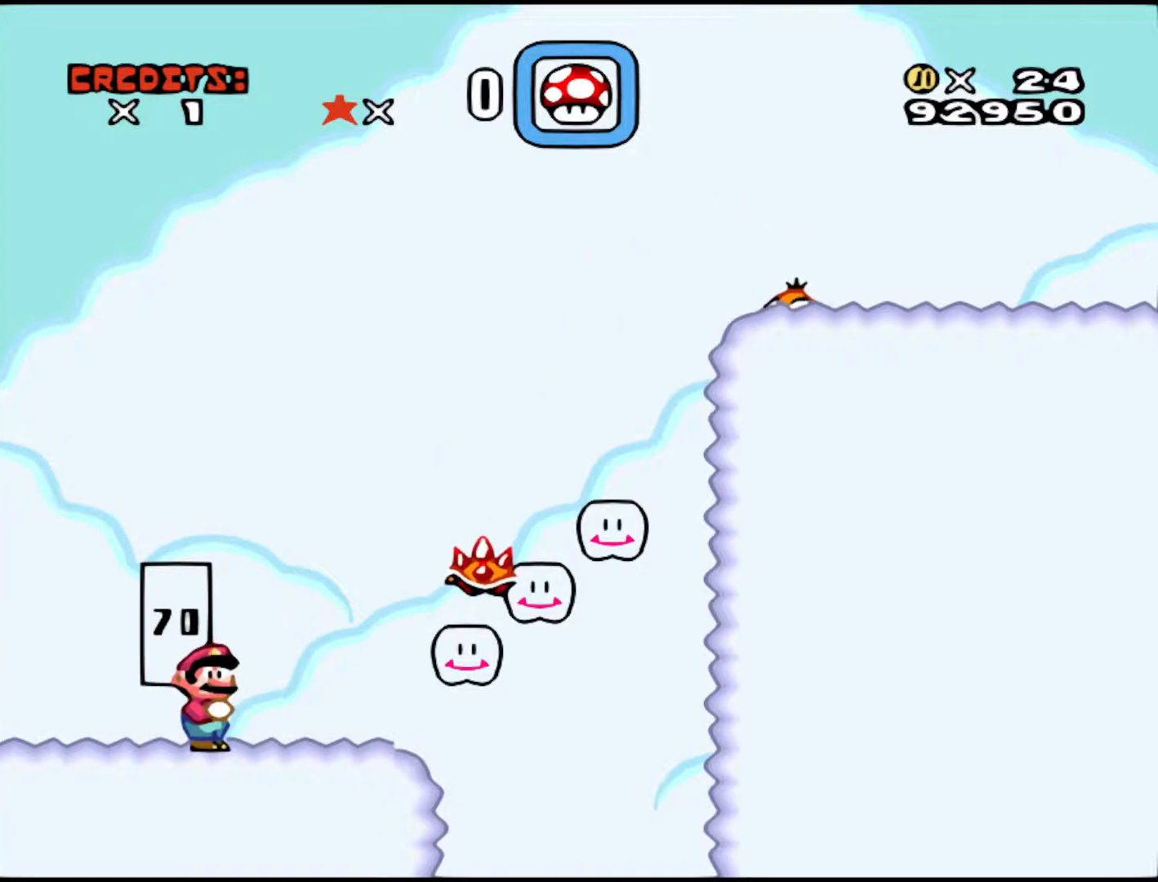
{"buttons": ["B", "Y", "DPAD_RIGHT"], "events": [[117, "B", "down"], [117, "DPAD_RIGHT", "down"], [117, "Y", "down"]]}